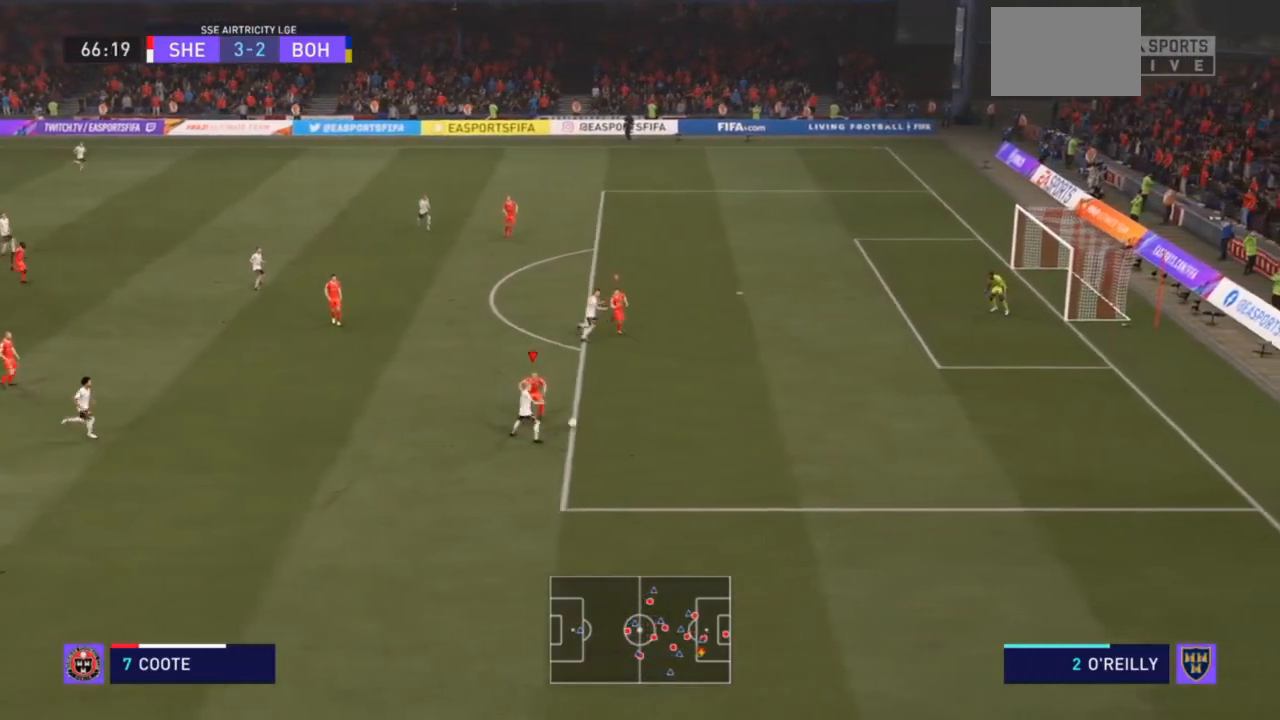
Gameplay with a controller (PlayStation layout); each line is a JSON object with the inputs held at the frame after it (dt_ms = milliseconds from this image to that frame). "events" lists button and stick changes between this image and that frame as [ms after this image, input, new state], when the widget could be followed in between. Not read: L3.
{"dt_ms": 500, "buttons": ["R2"], "left_stick": "right", "right_stick": "center", "events": [[133, "L2", "up"], [433, "left_stick", "right"]]}
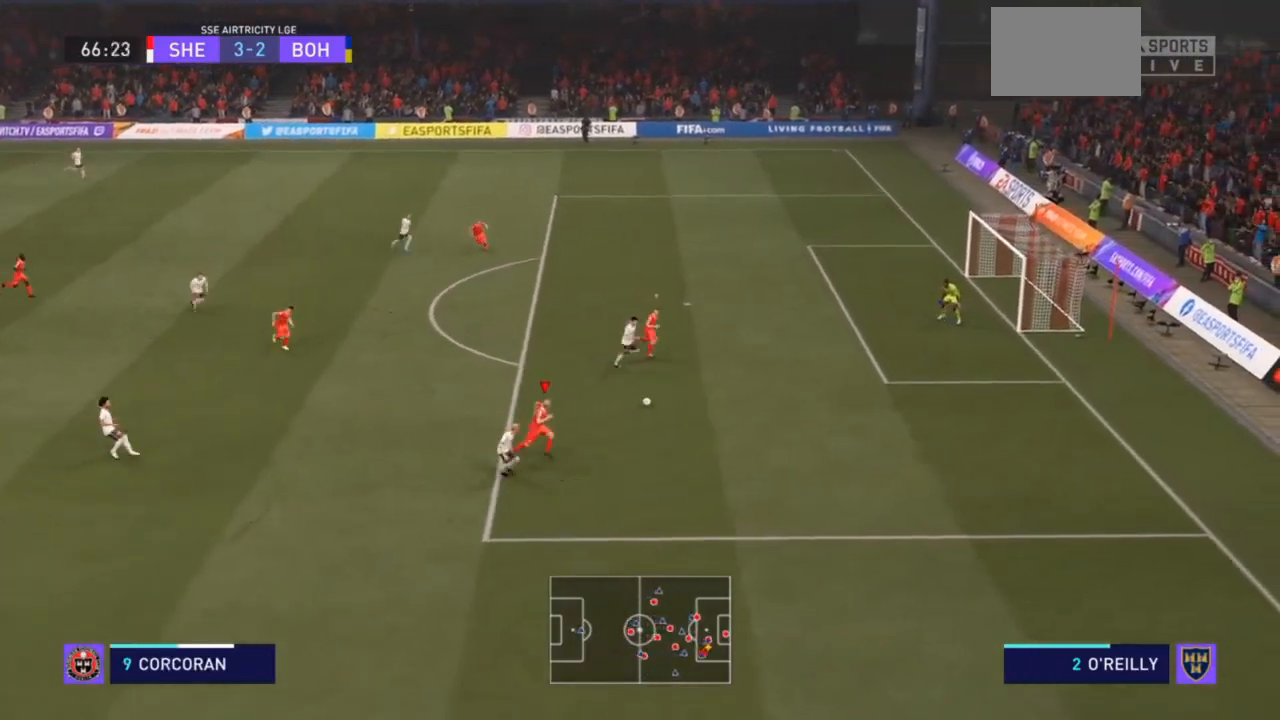
{"dt_ms": 1000, "buttons": ["R2"], "left_stick": "down", "right_stick": "center"}
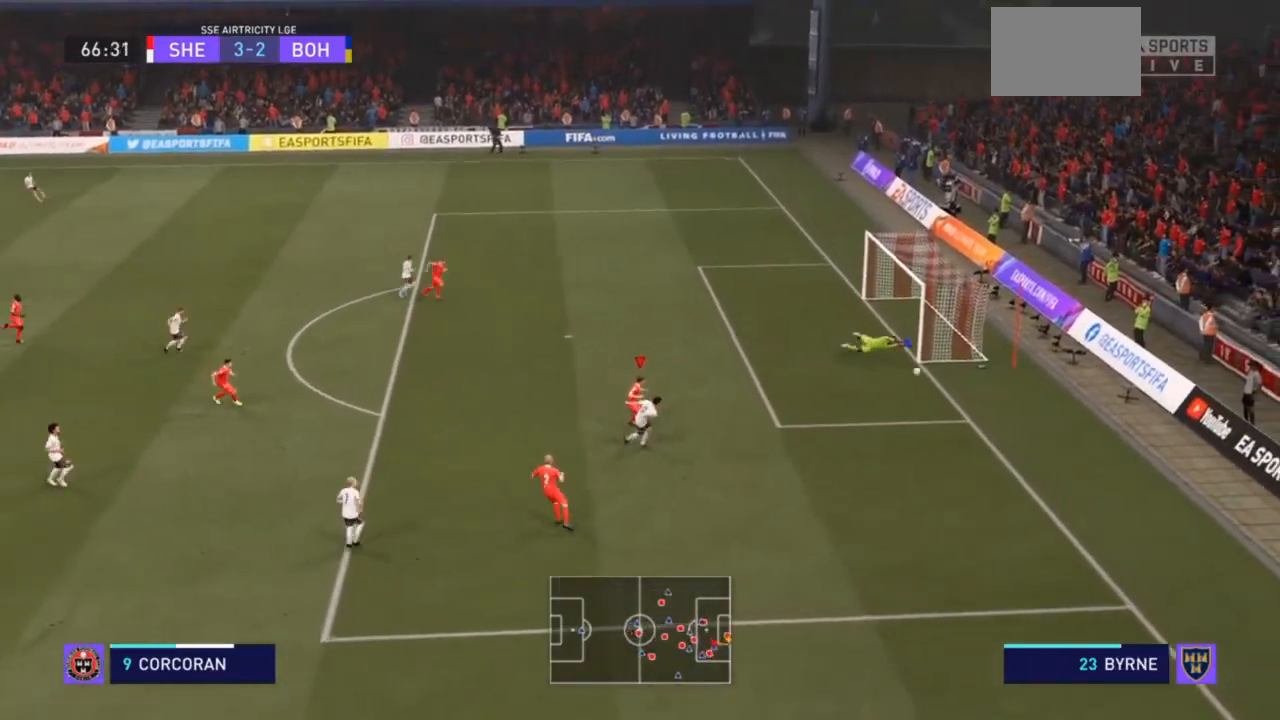
{"dt_ms": 500, "buttons": [], "left_stick": "down", "right_stick": "center", "events": [[233, "R2", "up"]]}
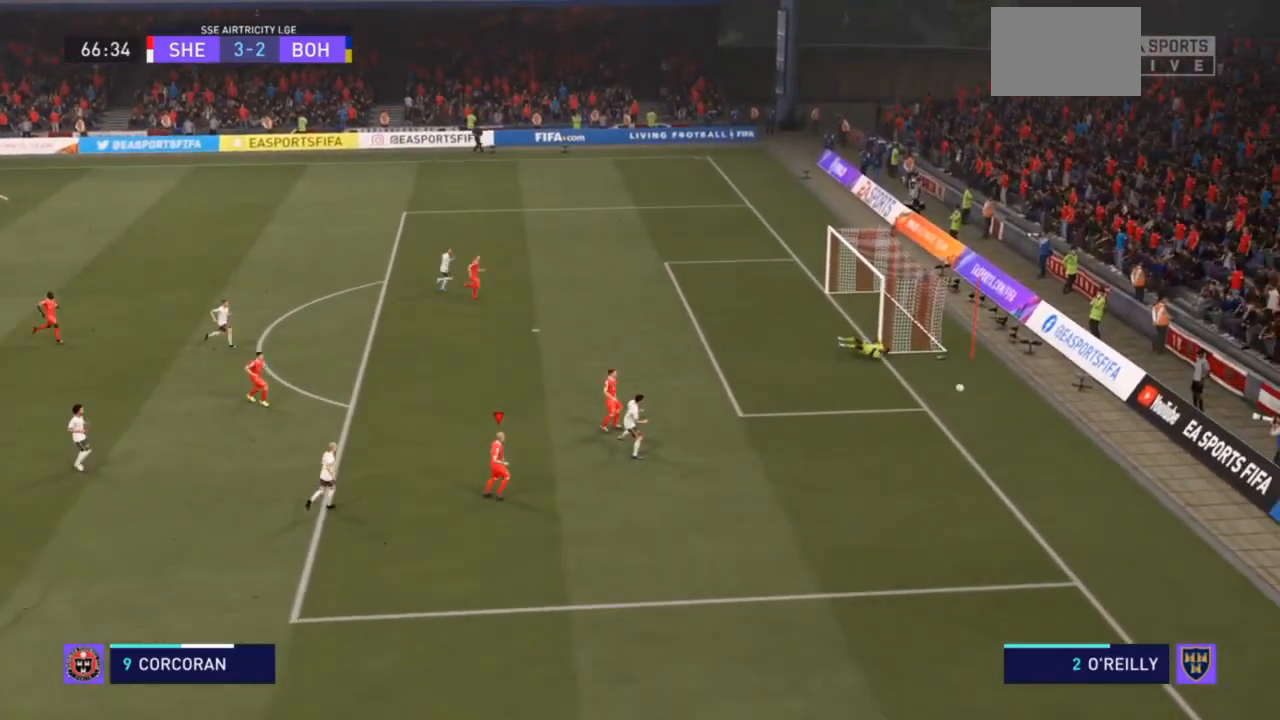
{"dt_ms": 500, "buttons": [], "left_stick": "center", "right_stick": "center", "events": [[167, "left_stick", "center"]]}
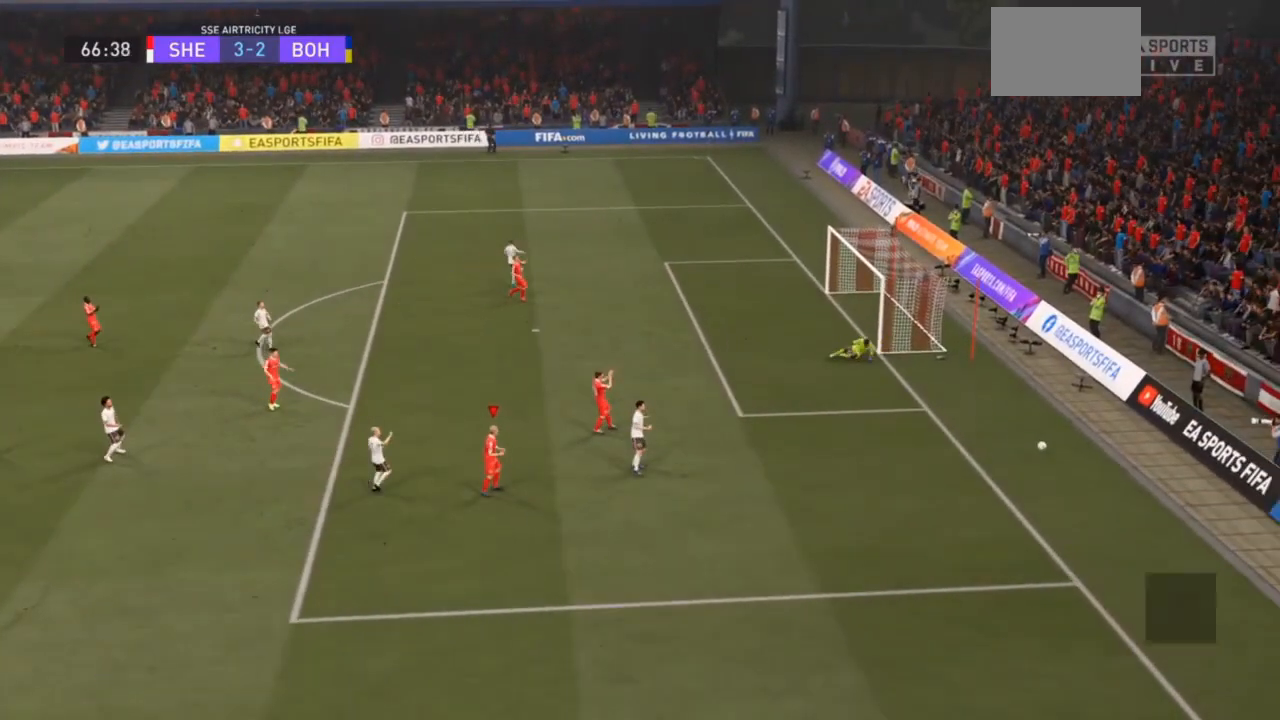
{"dt_ms": 500, "buttons": [], "left_stick": "center", "right_stick": "center", "events": [[200, "CROSS", "down"], [400, "CROSS", "up"]]}
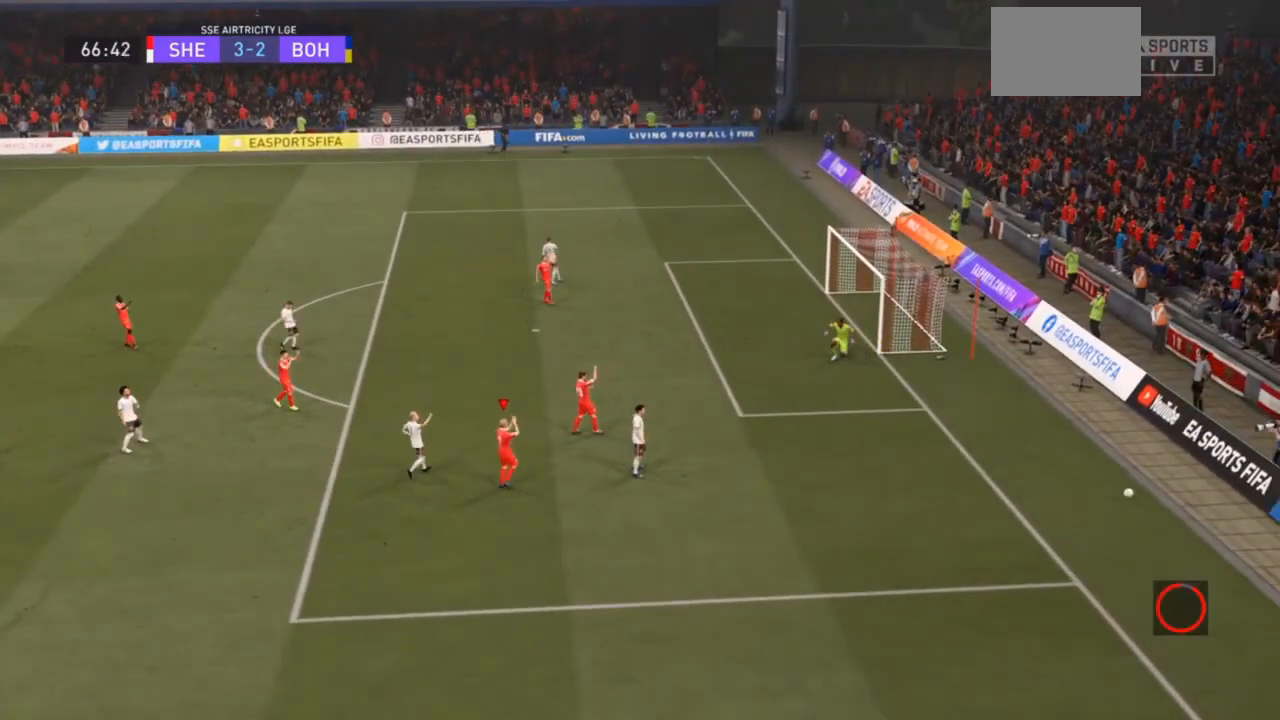
{"dt_ms": 500, "buttons": ["R2"], "left_stick": "center", "right_stick": "center", "events": [[133, "R2", "down"]]}
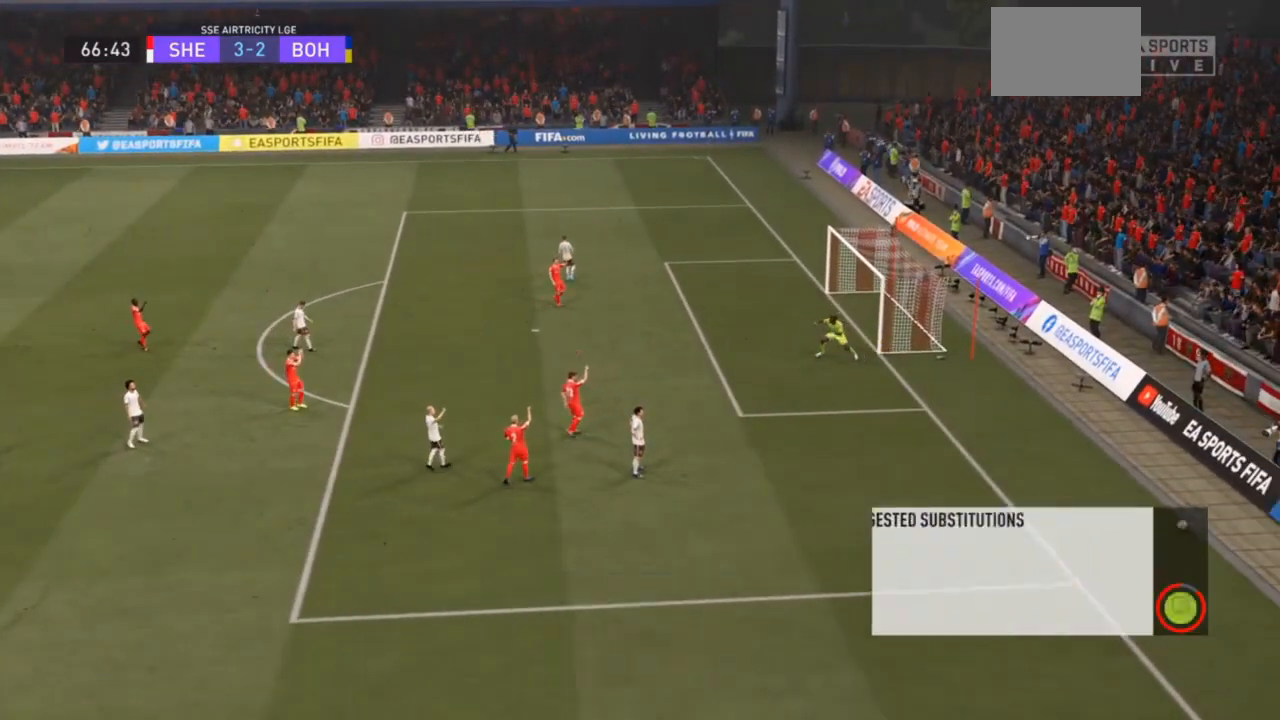
{"dt_ms": 500, "buttons": ["R2"], "left_stick": "center", "right_stick": "center", "events": []}
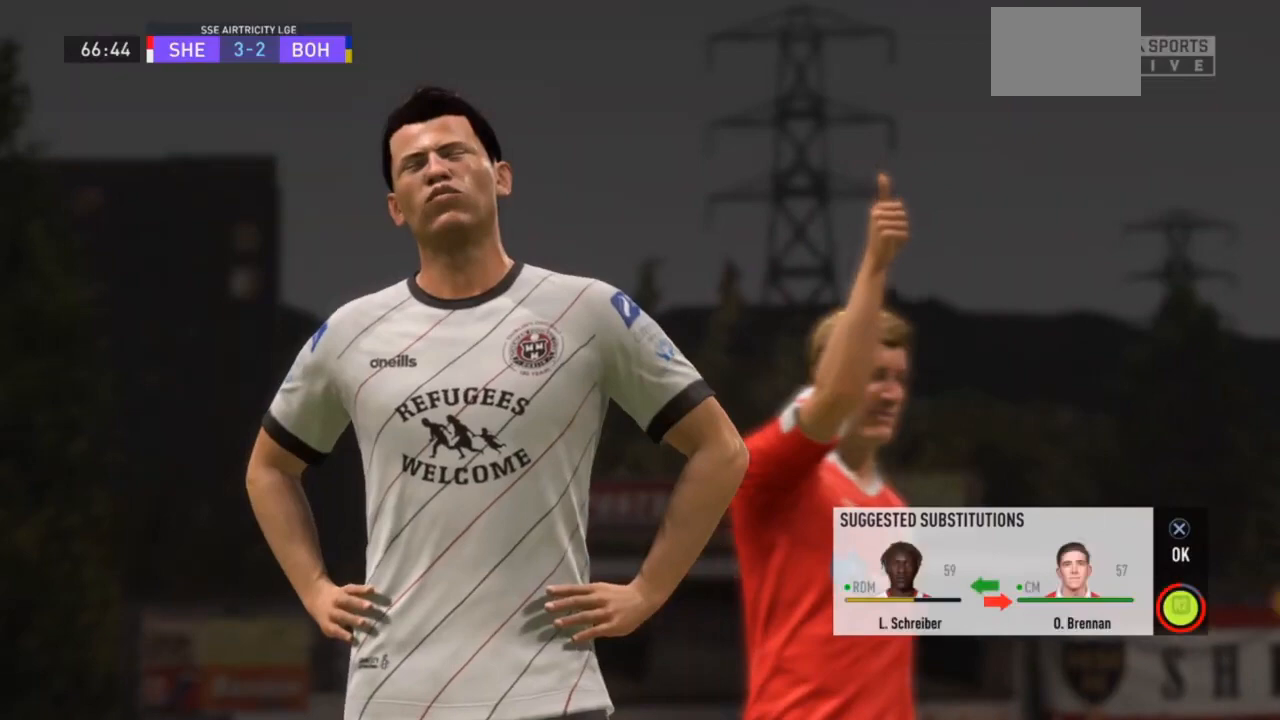
{"dt_ms": 500, "buttons": ["R2"], "left_stick": "center", "right_stick": "center", "events": []}
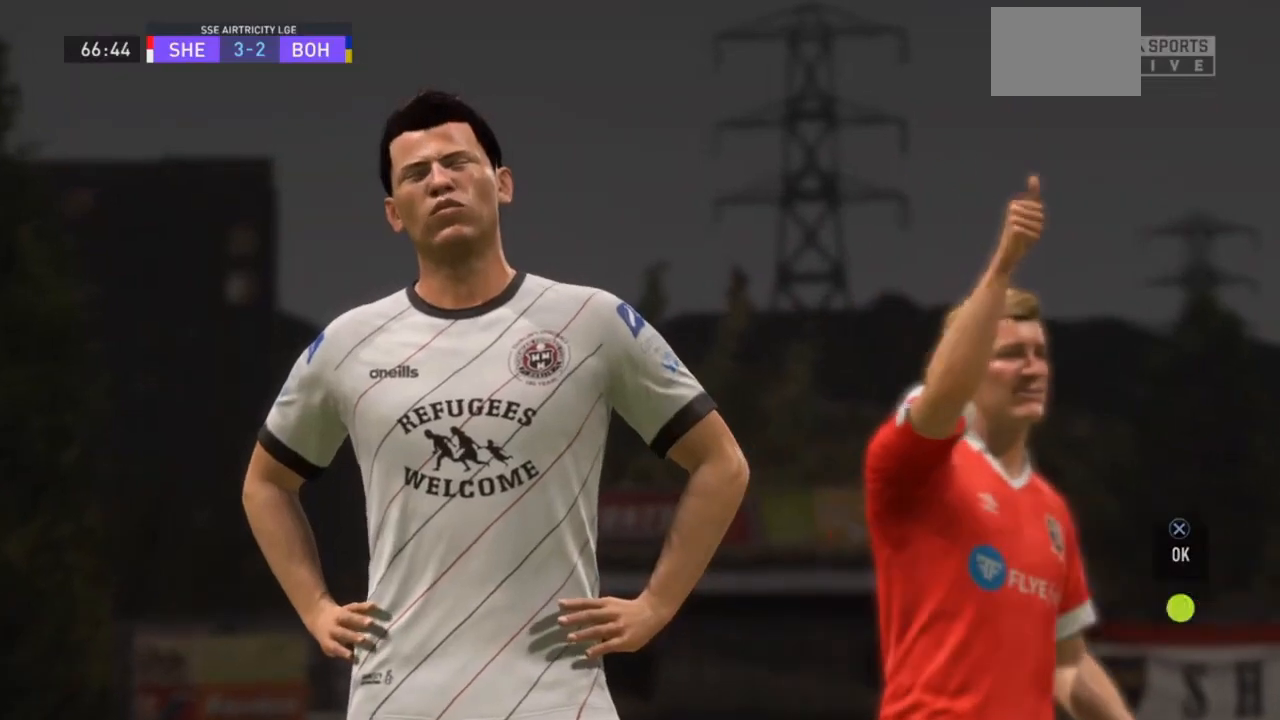
{"dt_ms": 500, "buttons": [], "left_stick": "center", "right_stick": "center", "events": [[33, "R2", "up"]]}
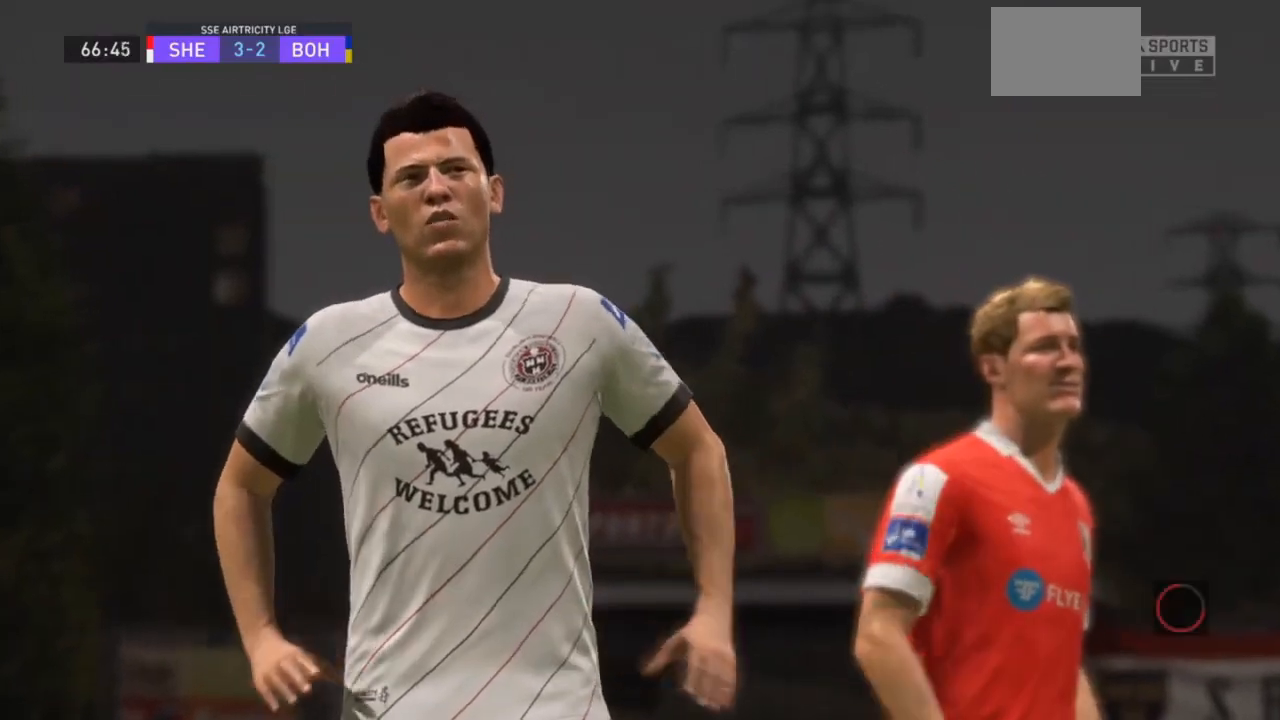
{"dt_ms": 500, "buttons": [], "left_stick": "center", "right_stick": "center", "events": [[67, "CROSS", "down"], [200, "CROSS", "up"]]}
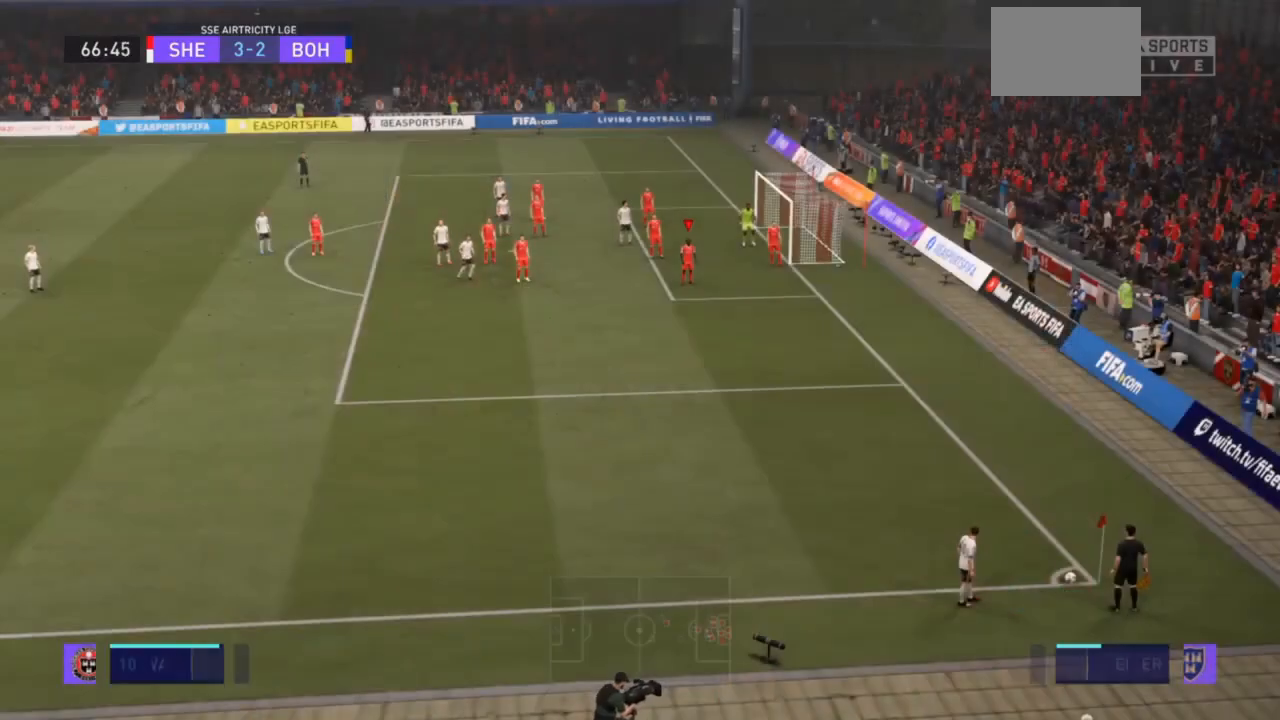
{"dt_ms": 500, "buttons": [], "left_stick": "center", "right_stick": "center", "events": []}
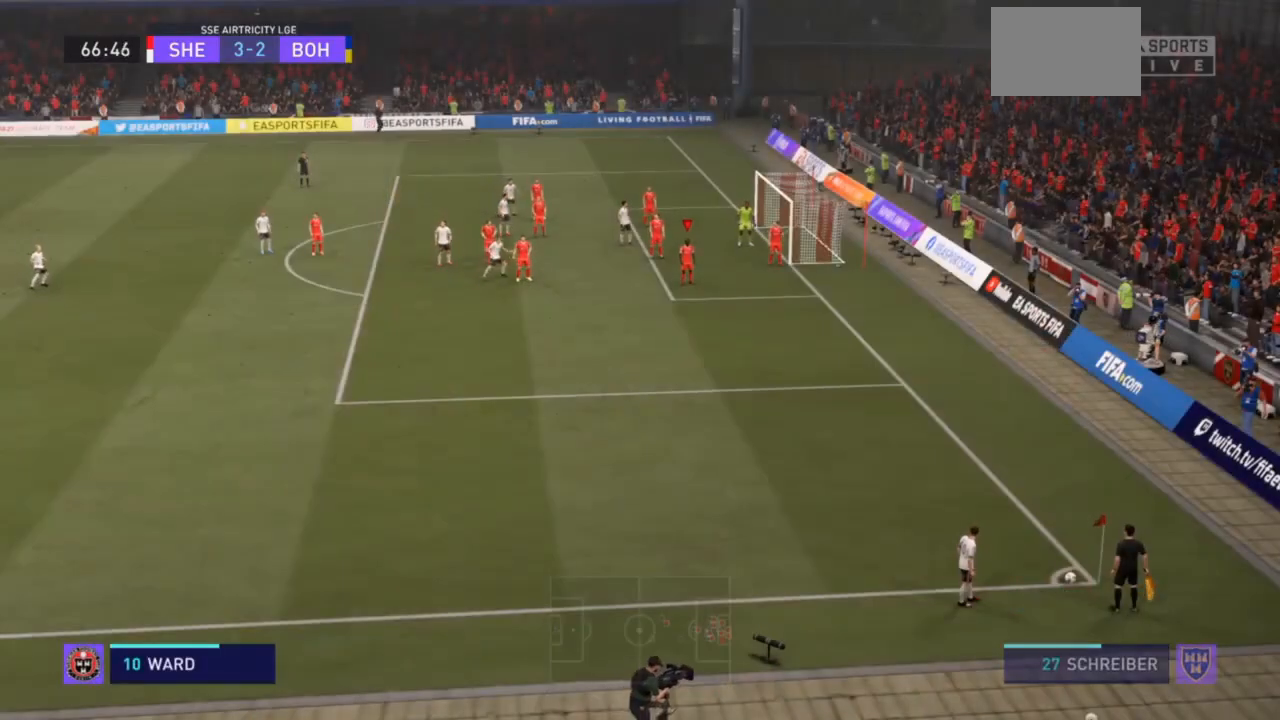
{"dt_ms": 500, "buttons": [], "left_stick": "center", "right_stick": "center", "events": []}
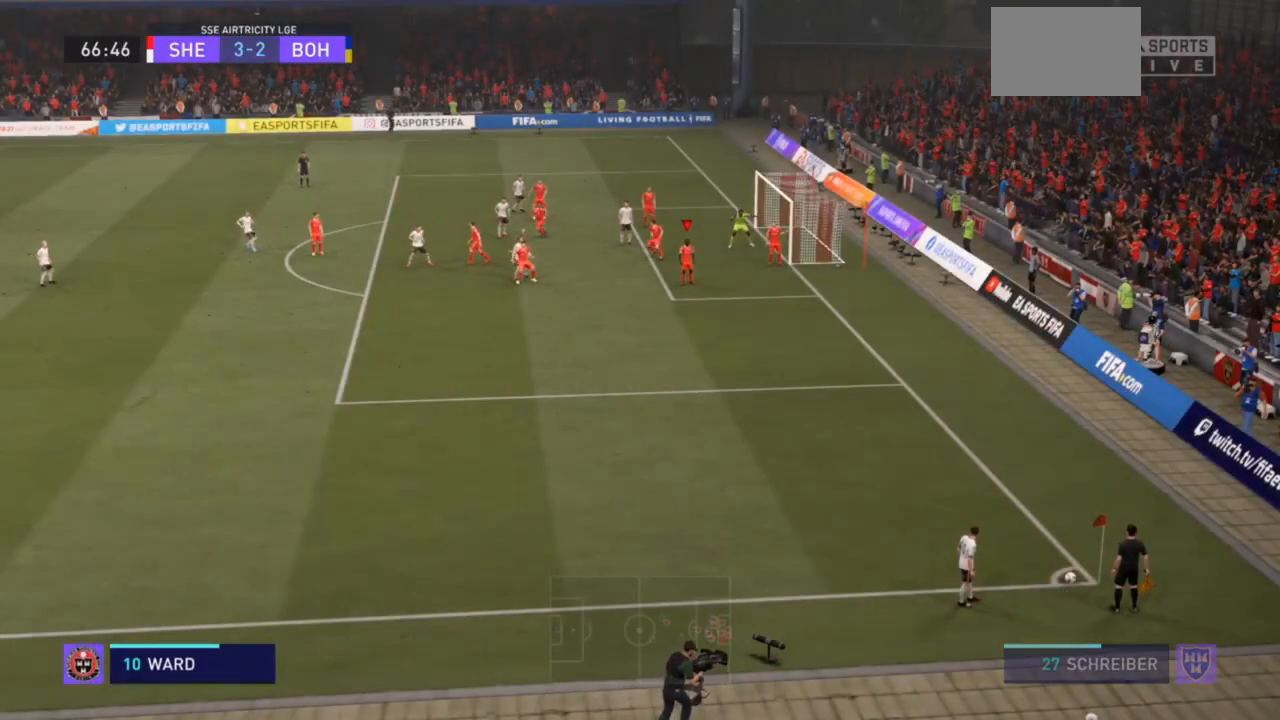
{"dt_ms": 500, "buttons": [], "left_stick": "center", "right_stick": "center", "events": []}
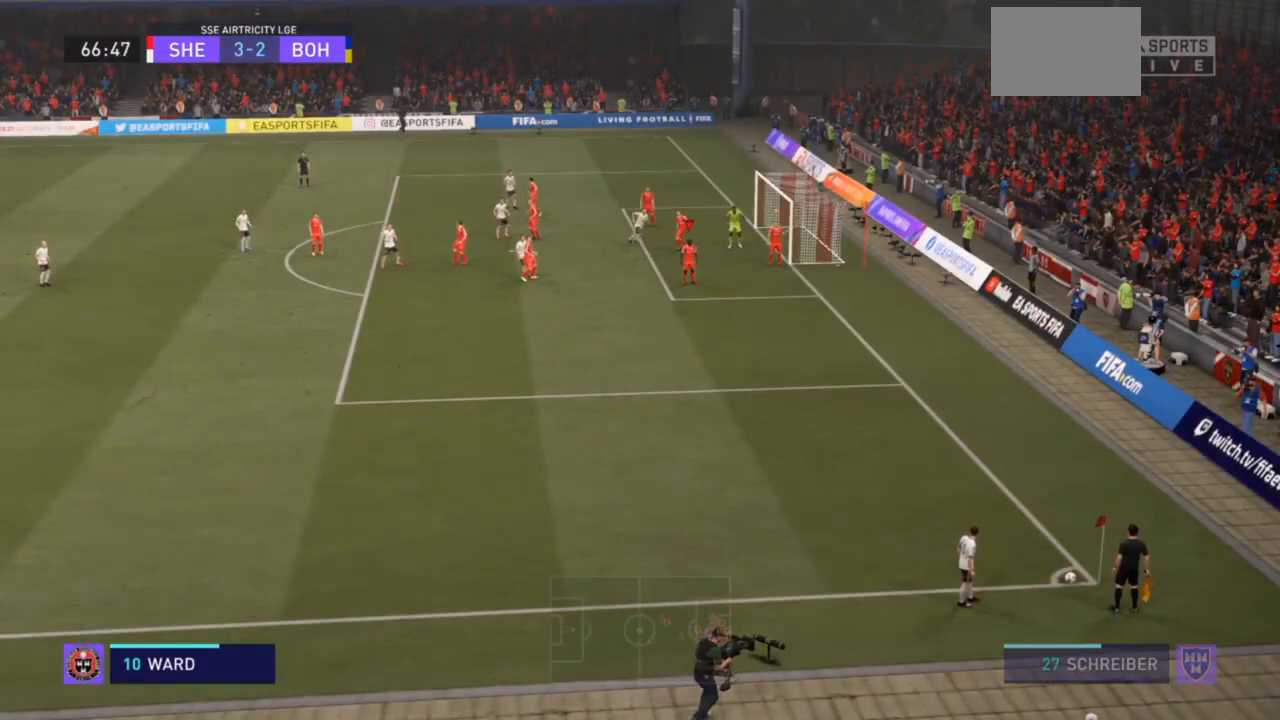
{"dt_ms": 500, "buttons": [], "left_stick": "center", "right_stick": "center", "events": []}
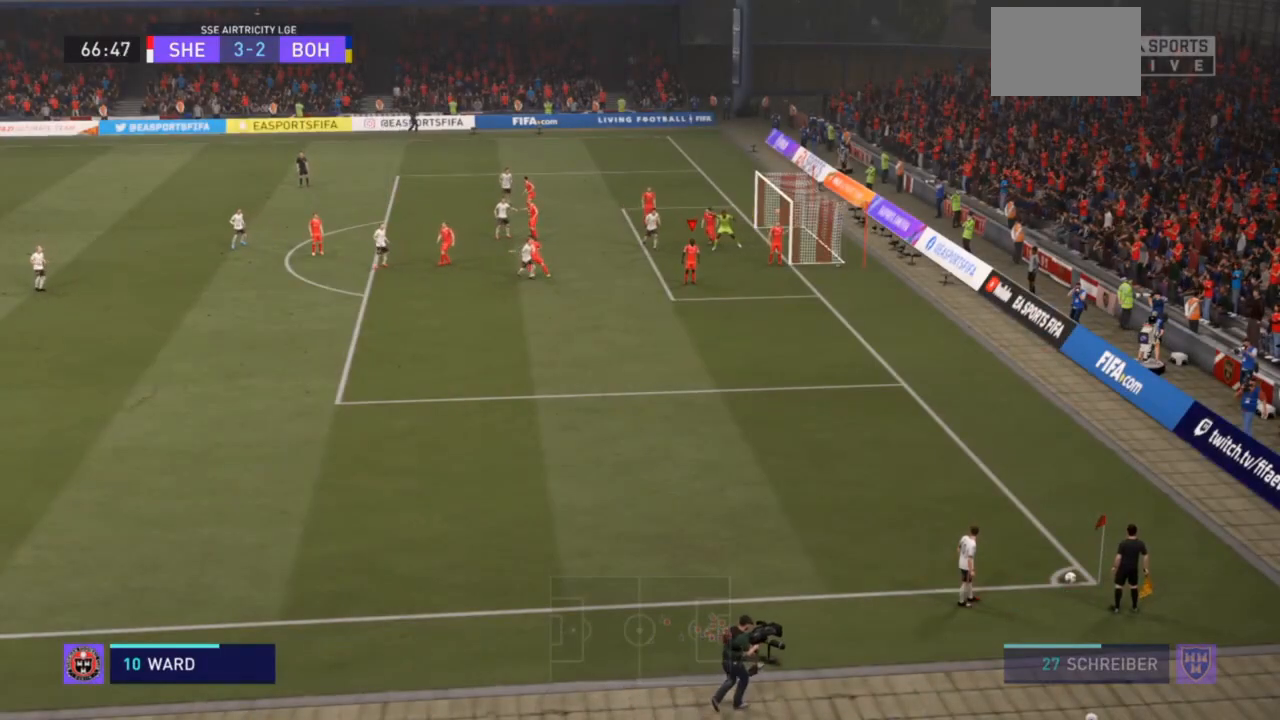
{"dt_ms": 500, "buttons": [], "left_stick": "center", "right_stick": "center", "events": []}
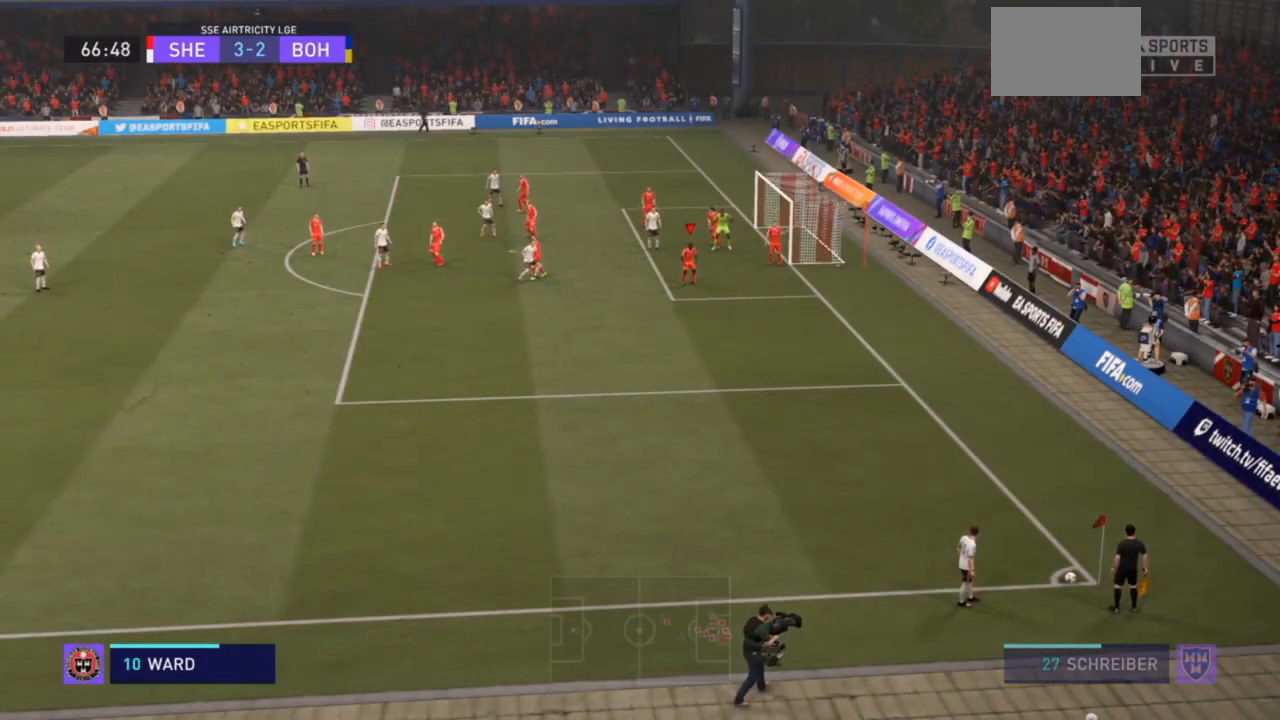
{"dt_ms": 500, "buttons": [], "left_stick": "center", "right_stick": "center", "events": []}
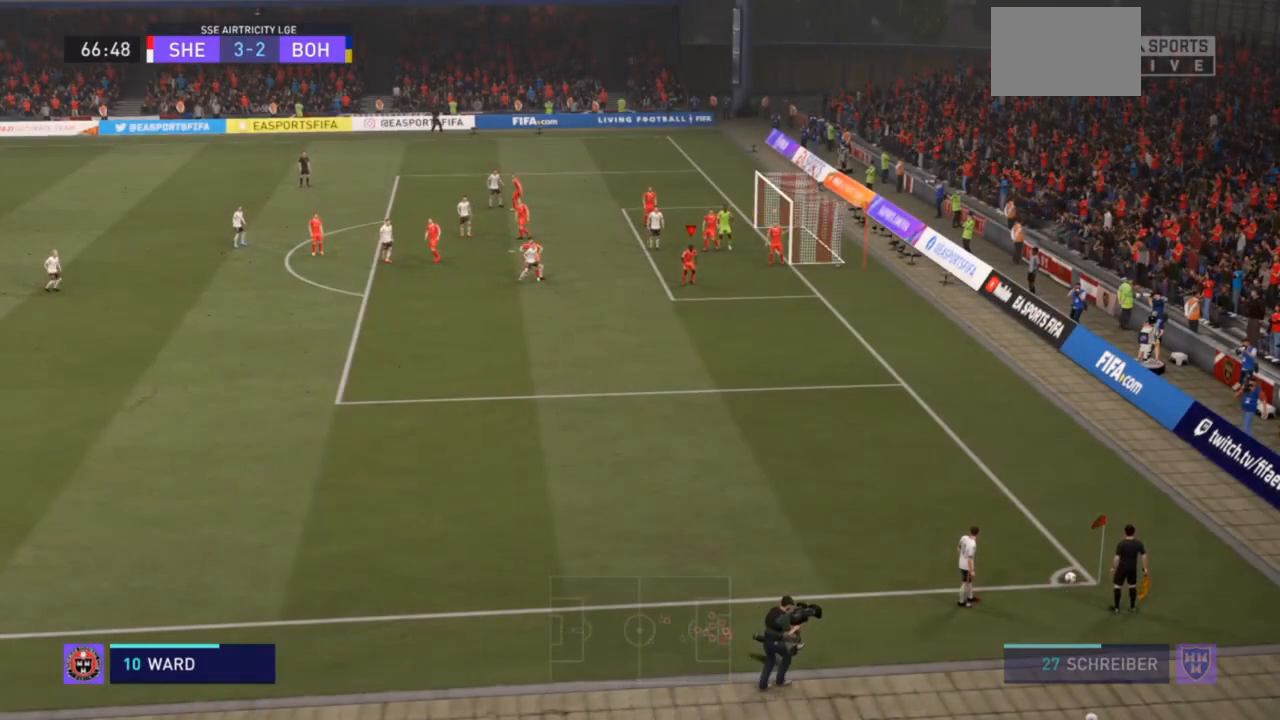
{"dt_ms": 500, "buttons": [], "left_stick": "center", "right_stick": "center", "events": []}
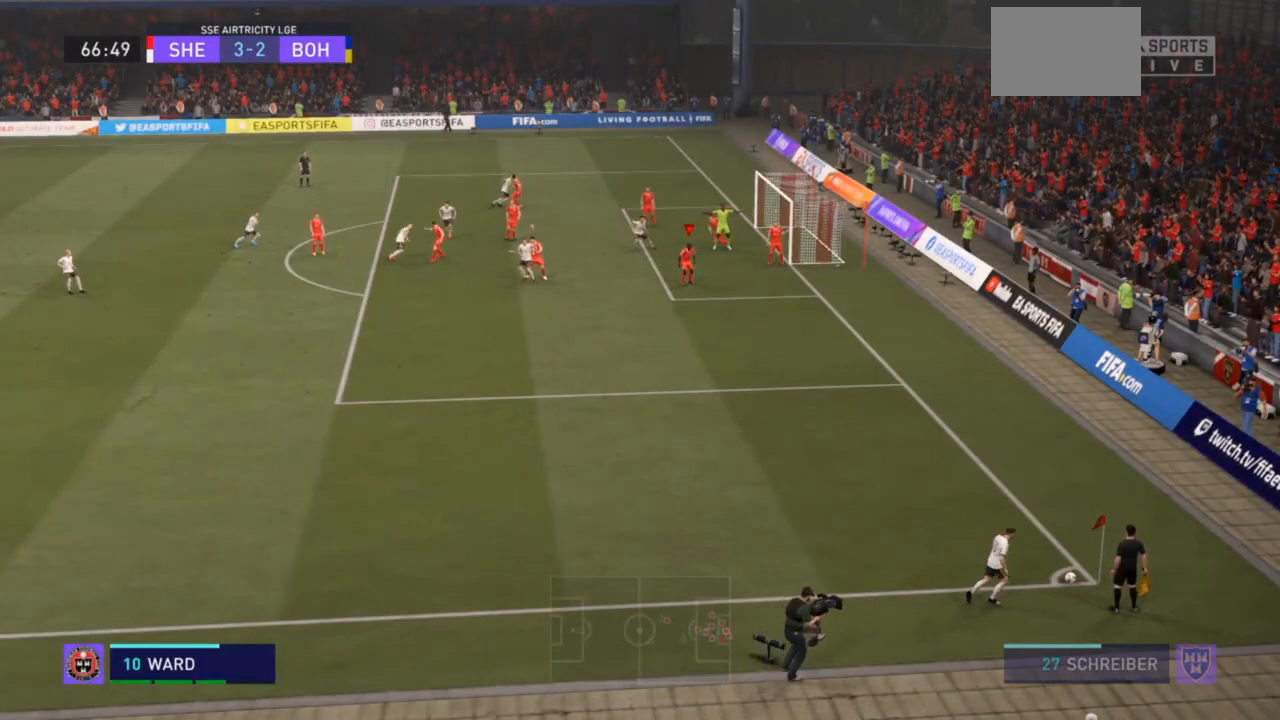
{"dt_ms": 500, "buttons": [], "left_stick": "center", "right_stick": "center", "events": []}
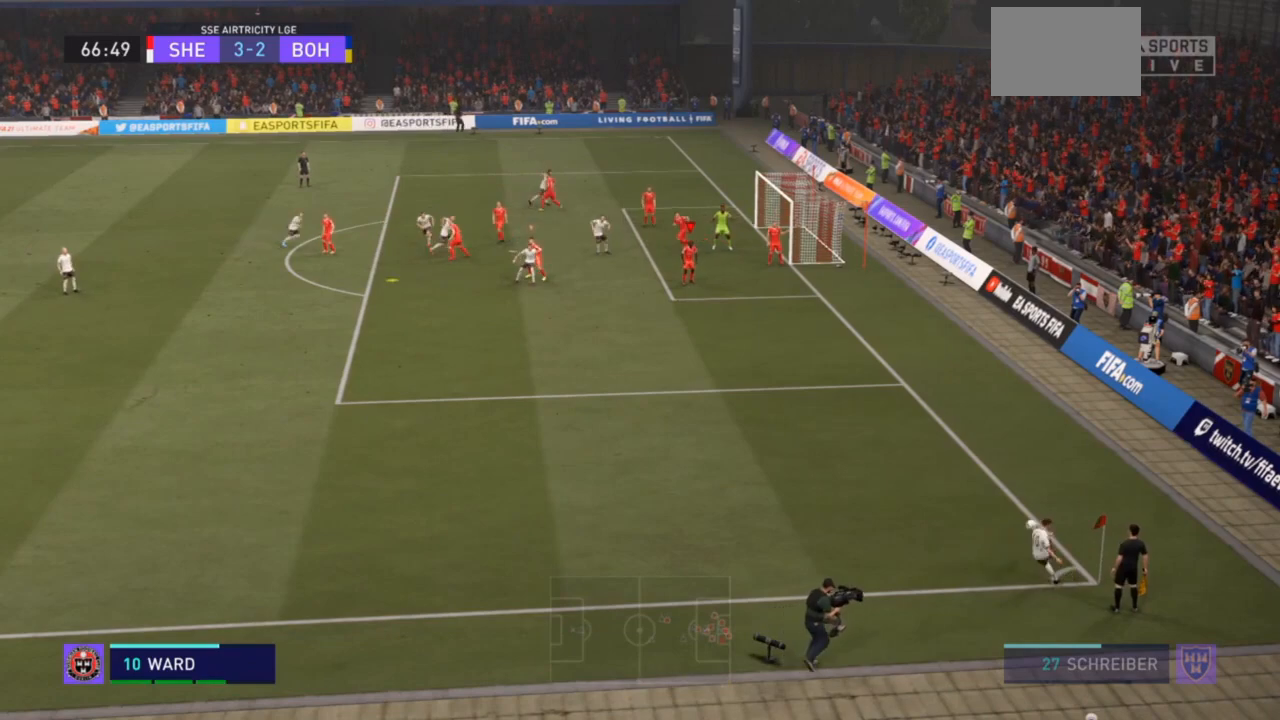
{"dt_ms": 500, "buttons": [], "left_stick": "down-left", "right_stick": "center", "events": [[233, "left_stick", "left"], [300, "left_stick", "down-left"]]}
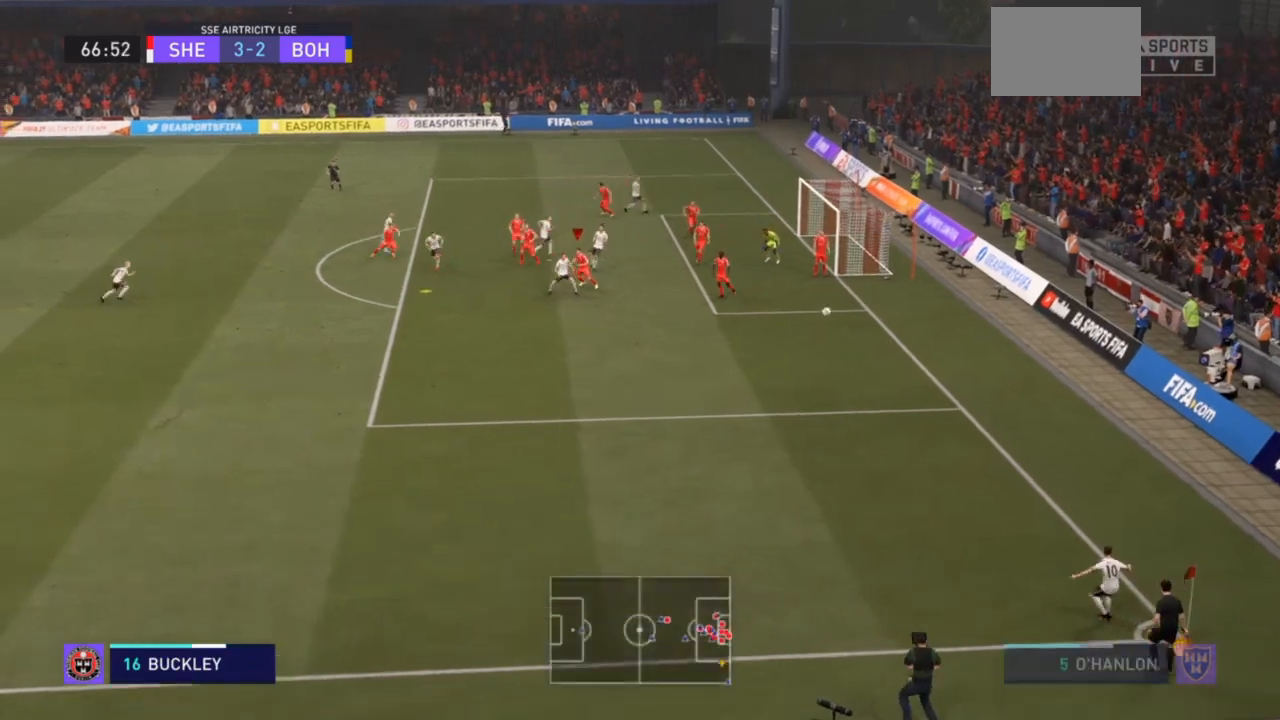
{"dt_ms": 500, "buttons": [], "left_stick": "down-left", "right_stick": "center", "events": [[67, "CIRCLE", "down"], [300, "CIRCLE", "up"]]}
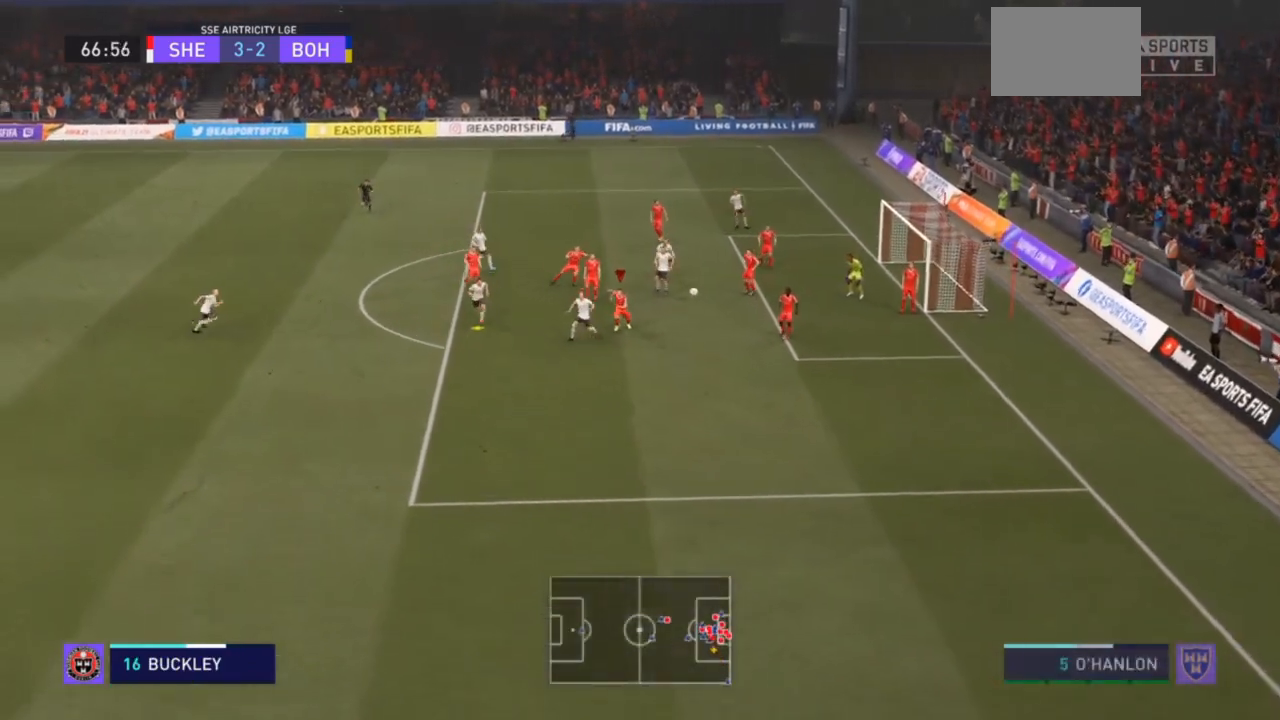
{"dt_ms": 500, "buttons": [], "left_stick": "down-left", "right_stick": "center", "events": []}
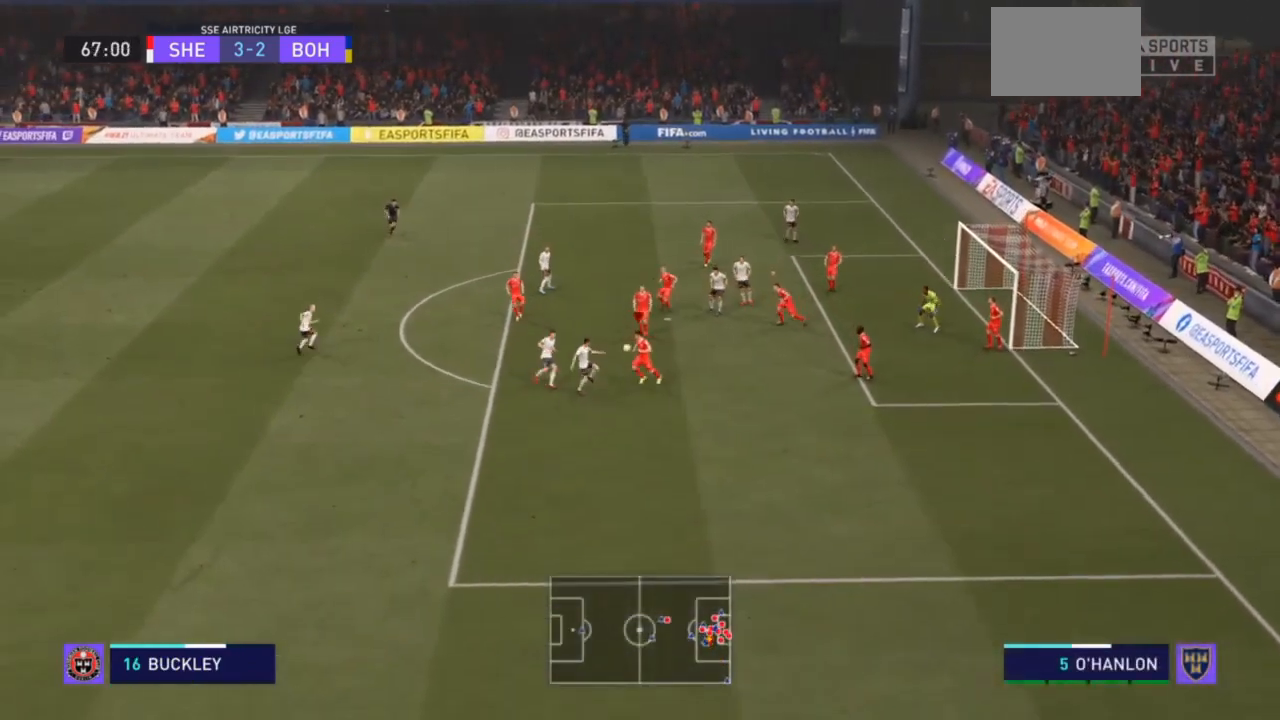
{"dt_ms": 500, "buttons": [], "left_stick": "down-left", "right_stick": "center", "events": []}
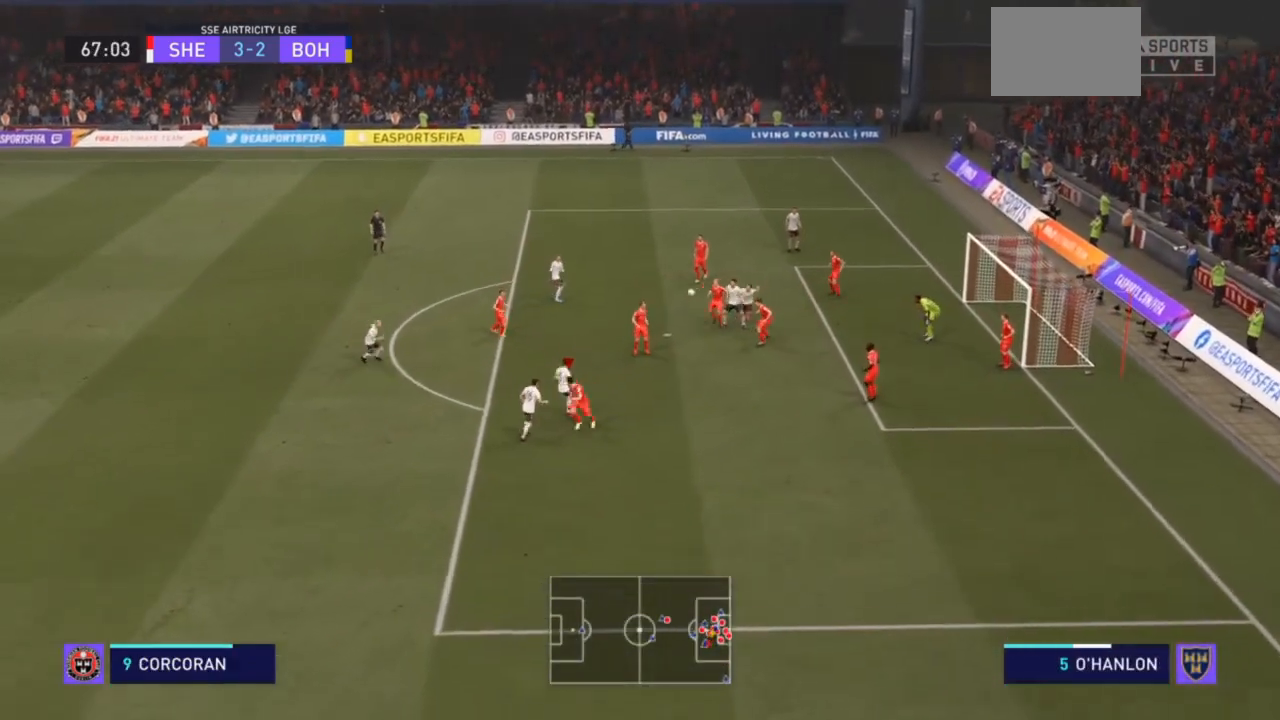
{"dt_ms": 500, "buttons": [], "left_stick": "down-left", "right_stick": "center", "events": [[167, "CROSS", "down"], [333, "CROSS", "up"]]}
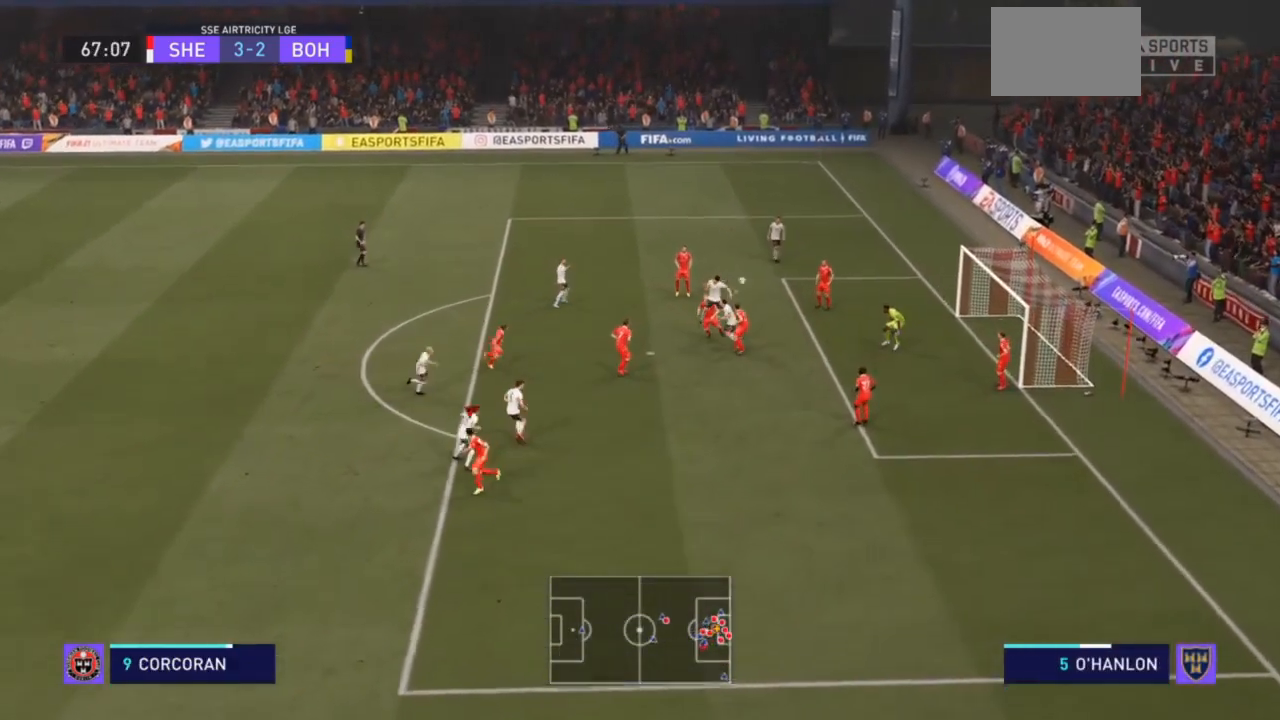
{"dt_ms": 500, "buttons": [], "left_stick": "down-left", "right_stick": "center", "events": []}
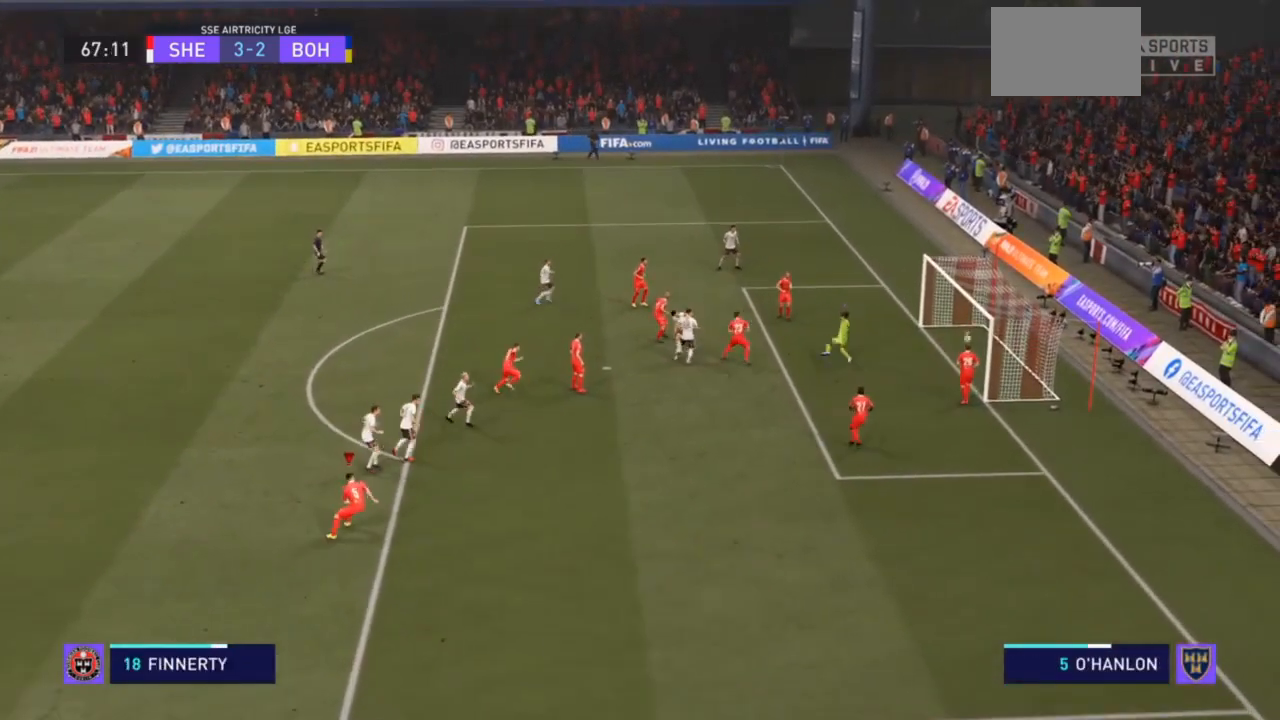
{"dt_ms": 500, "buttons": [], "left_stick": "center", "right_stick": "center", "events": [[433, "left_stick", "center"]]}
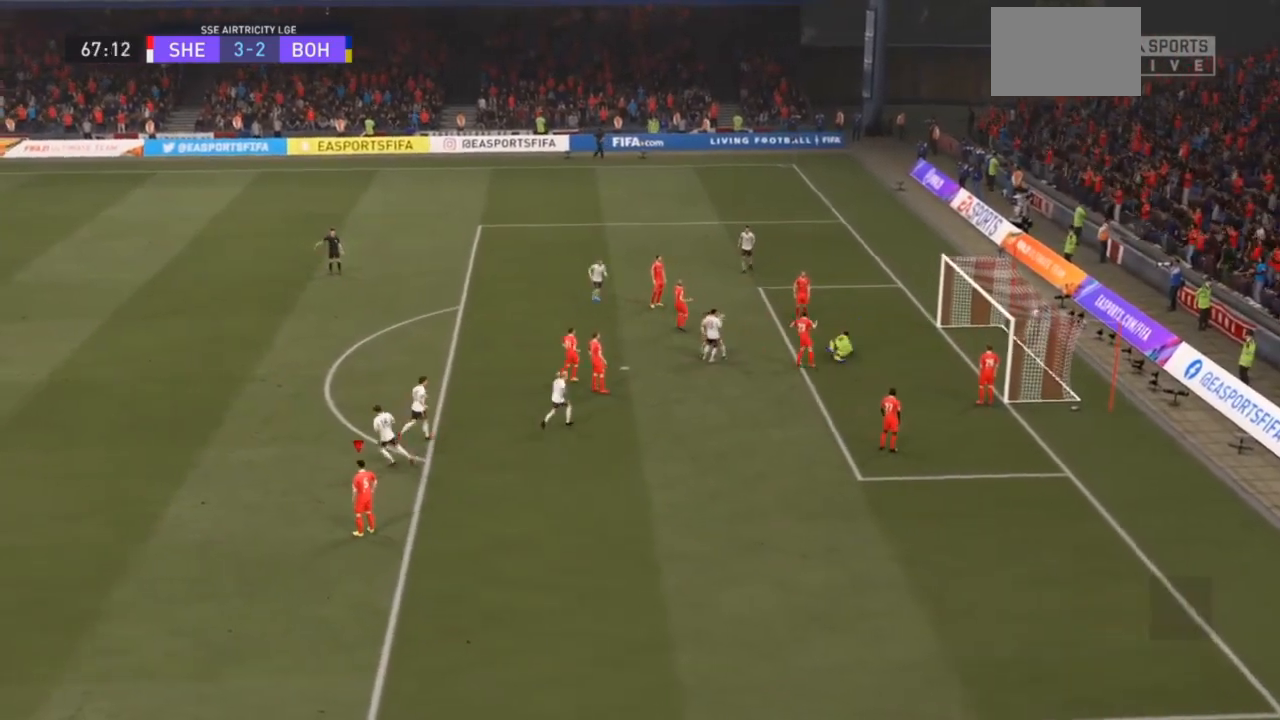
{"dt_ms": 500, "buttons": [], "left_stick": "center", "right_stick": "center", "events": []}
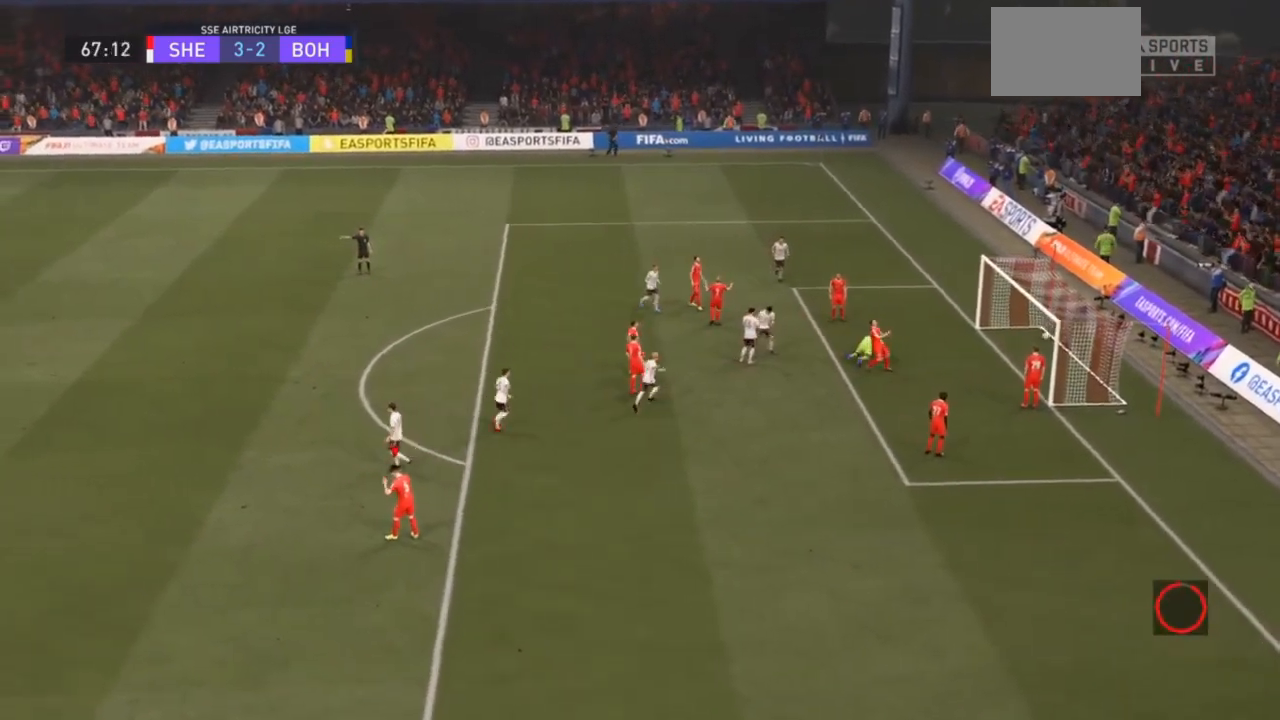
{"dt_ms": 500, "buttons": [], "left_stick": "center", "right_stick": "center", "events": []}
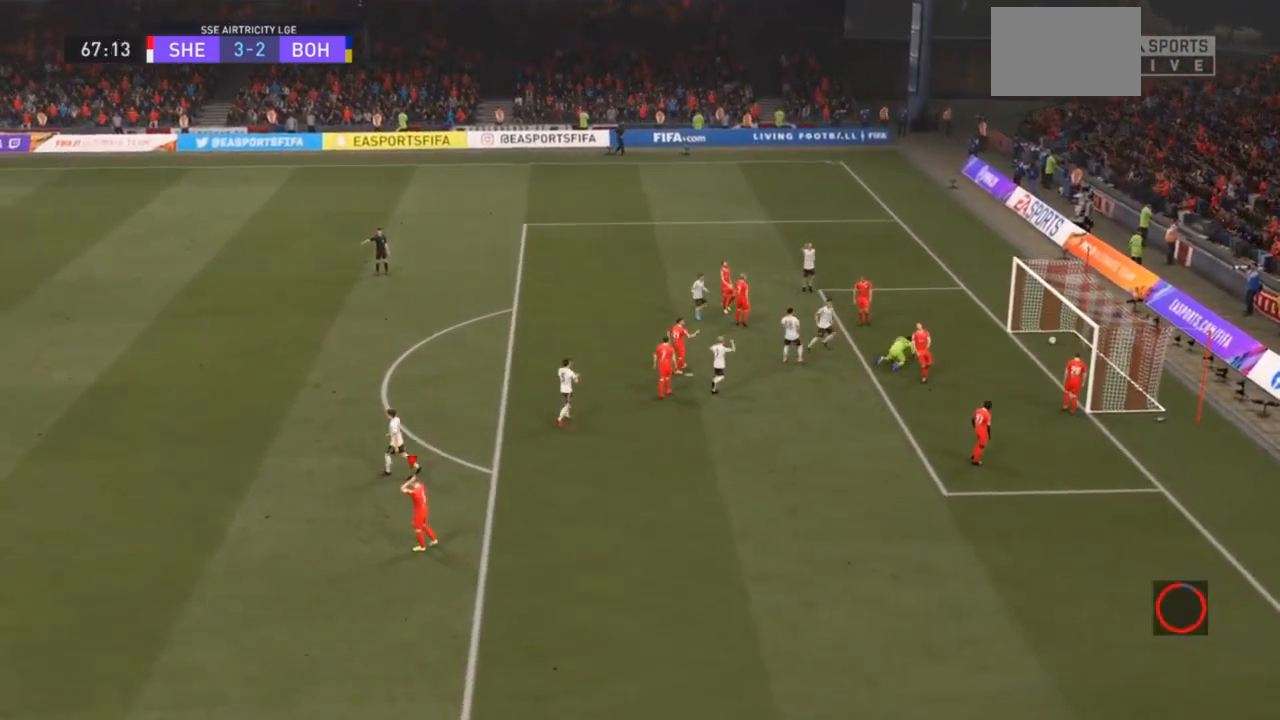
{"dt_ms": 500, "buttons": ["R2"], "left_stick": "center", "right_stick": "center", "events": [[67, "R2", "down"]]}
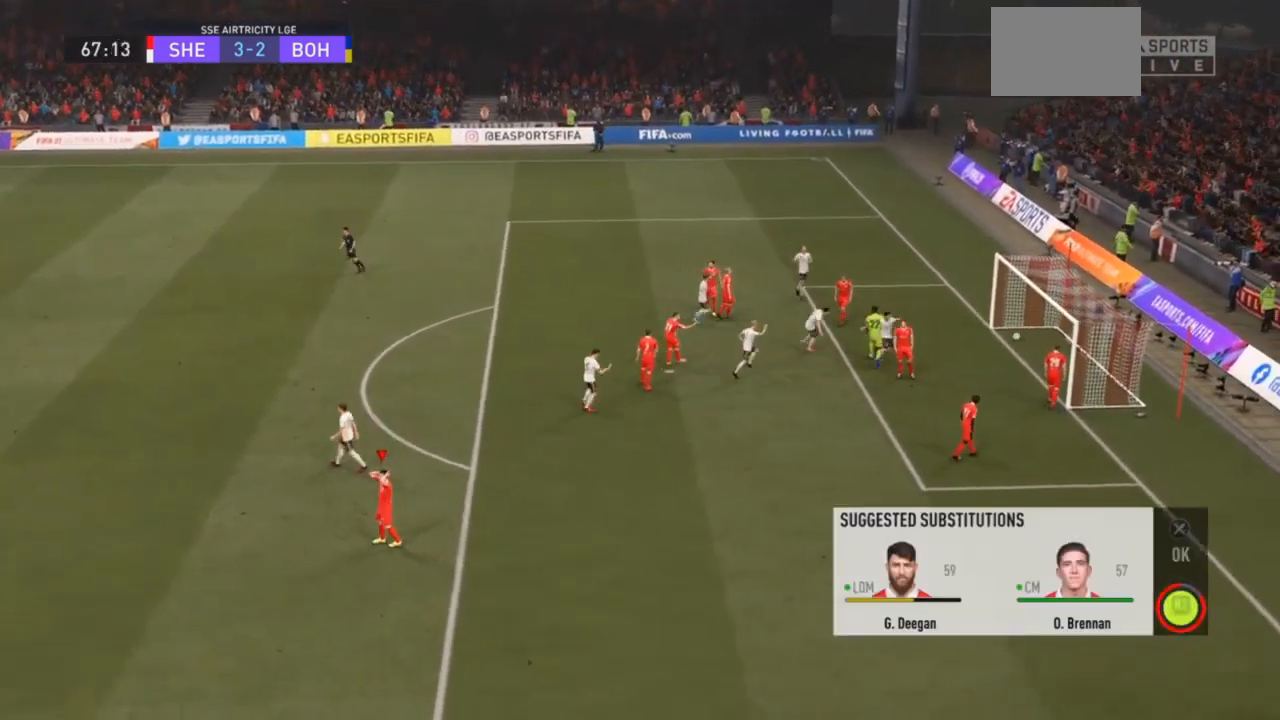
{"dt_ms": 500, "buttons": ["R2"], "left_stick": "center", "right_stick": "center", "events": []}
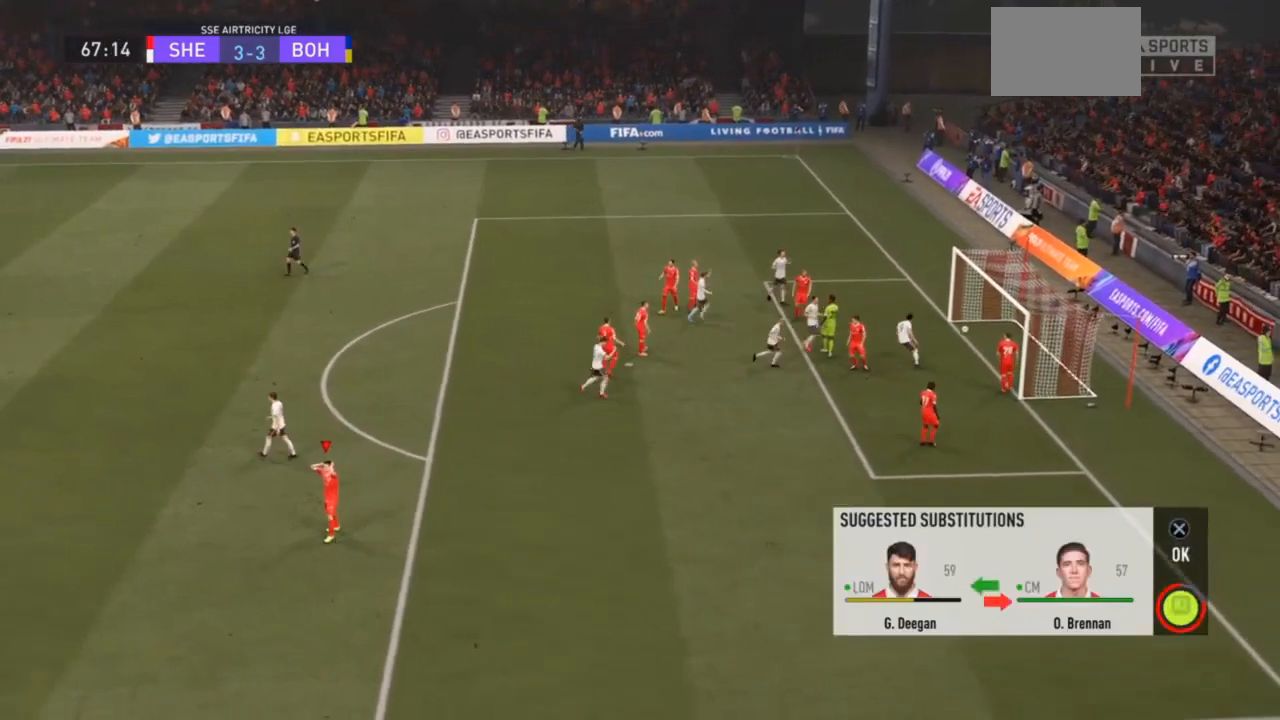
{"dt_ms": 500, "buttons": [], "left_stick": "center", "right_stick": "center", "events": [[433, "R2", "up"]]}